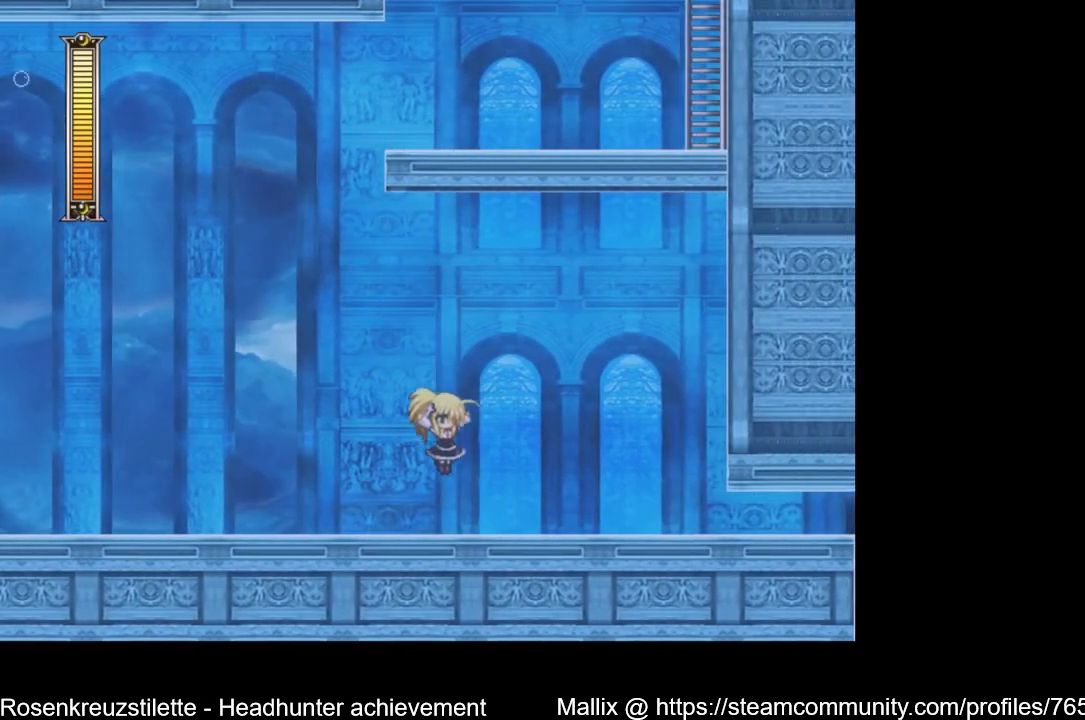
Gameplay with a controller (Xbox layout); each line is a JSON object with the inputs held at the frame after it. "events" lists button and stick changes between this image and that frame as [ms after this image, input, new state], when the widget could be followed in between.
{"buttons": ["DPAD_DOWN", "DPAD_RIGHT"], "left_stick": "center", "right_stick": "center", "events": [[133, "A", "down"], [434, "A", "up"]]}
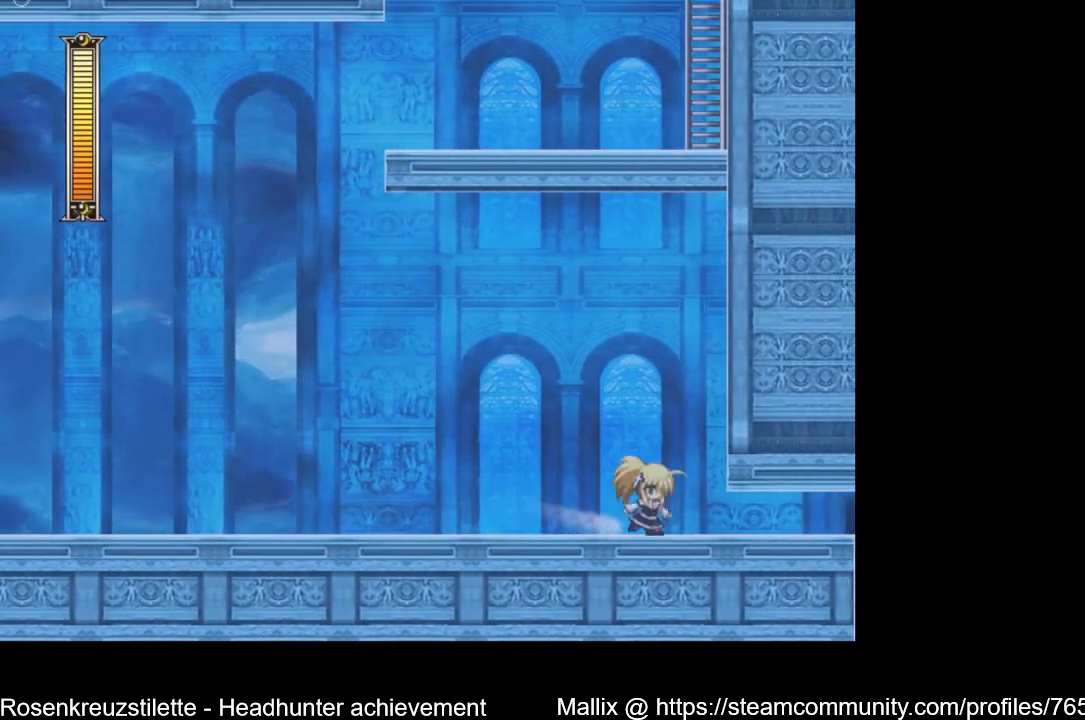
{"buttons": ["DPAD_RIGHT"], "left_stick": "center", "right_stick": "center", "events": [[100, "A", "down"], [434, "A", "up"], [501, "DPAD_DOWN", "up"]]}
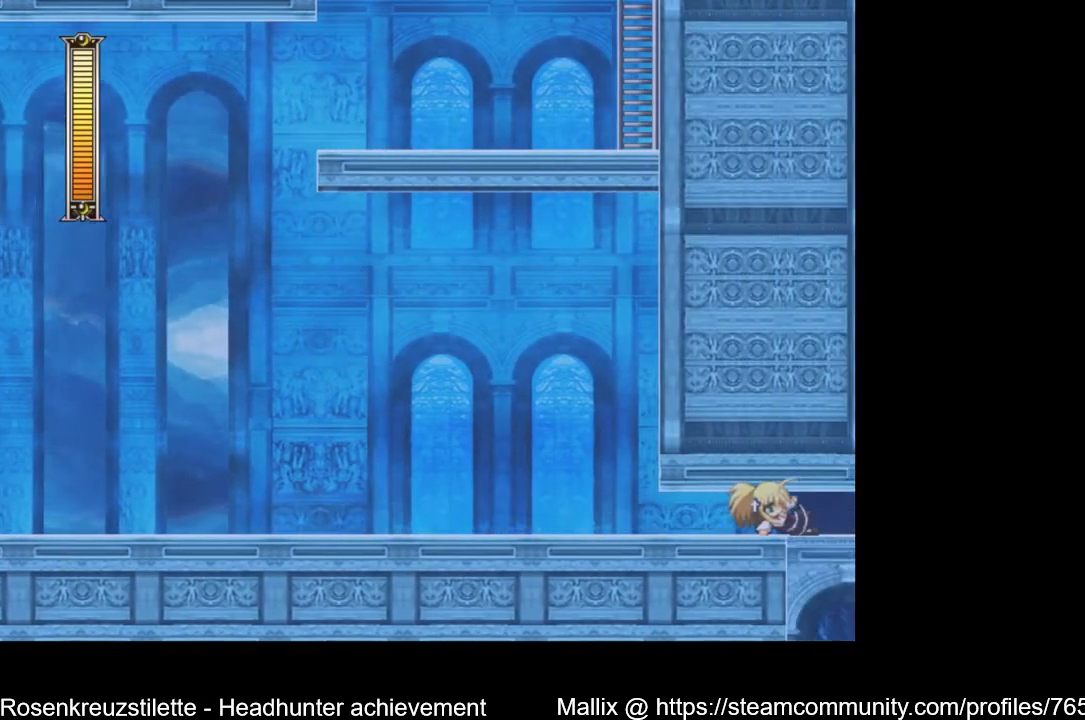
{"buttons": [], "left_stick": "center", "right_stick": "center", "events": [[66, "DPAD_RIGHT", "up"]]}
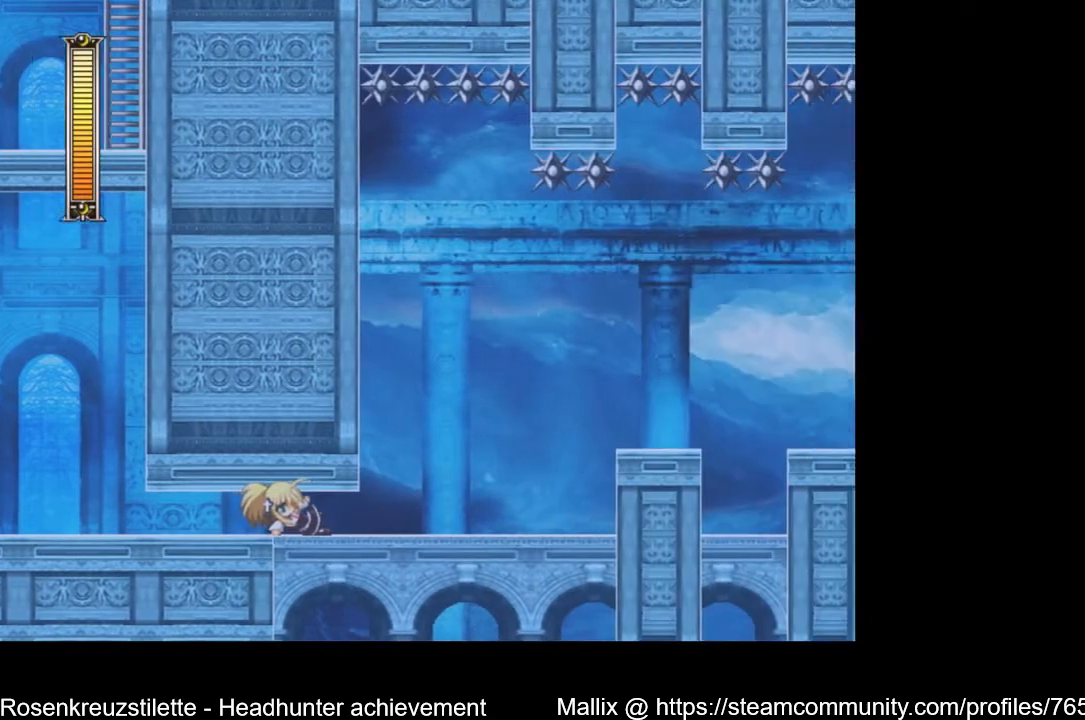
{"buttons": ["DPAD_RIGHT"], "left_stick": "center", "right_stick": "center", "events": [[100, "DPAD_RIGHT", "down"]]}
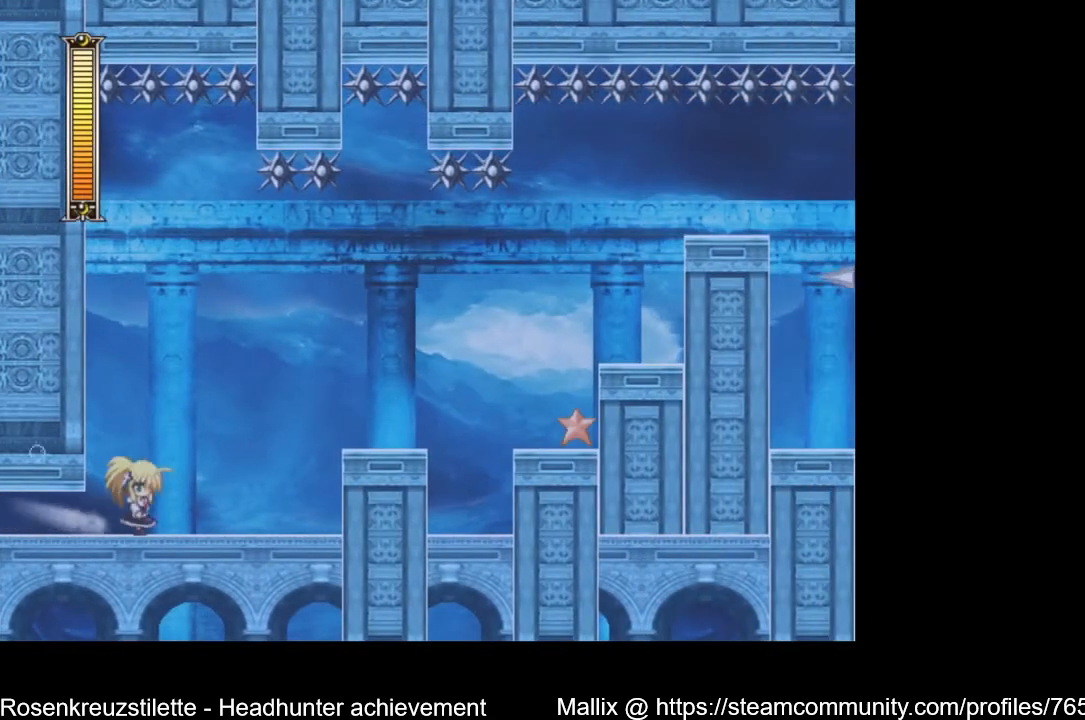
{"buttons": ["X", "DPAD_RIGHT"], "left_stick": "center", "right_stick": "center", "events": [[267, "A", "down"], [300, "X", "down"], [333, "A", "up"], [400, "X", "up"], [467, "X", "down"]]}
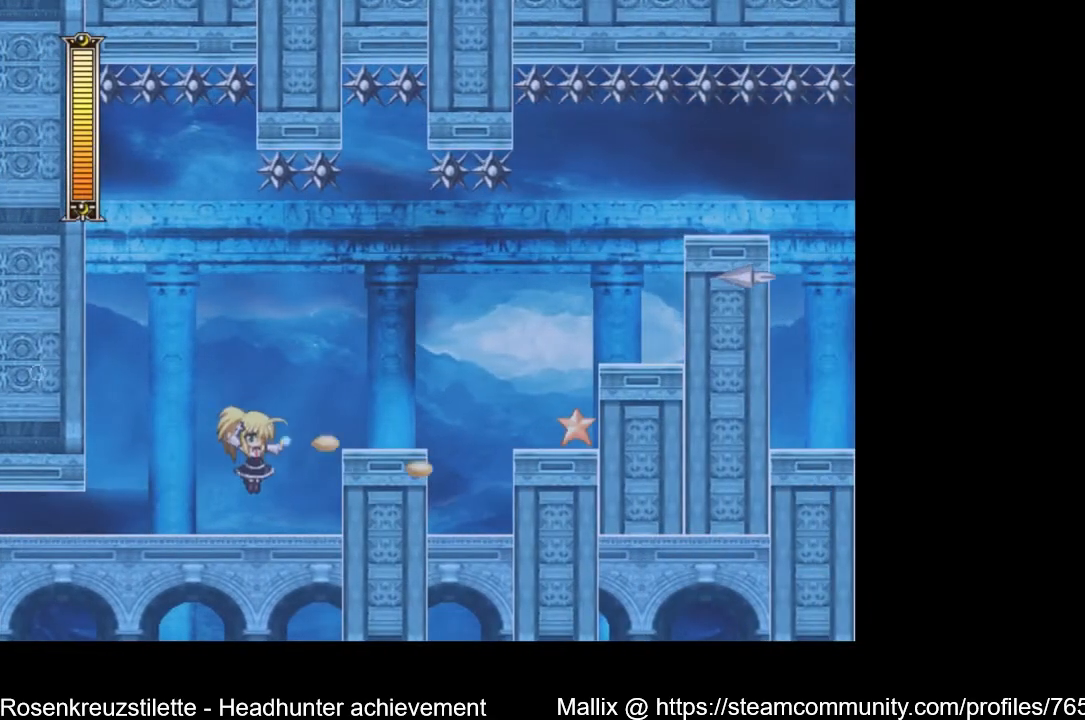
{"buttons": ["A", "DPAD_RIGHT"], "left_stick": "center", "right_stick": "center", "events": [[34, "X", "up"], [134, "X", "down"], [200, "DPAD_RIGHT", "up"], [200, "X", "up"], [434, "A", "down"], [467, "DPAD_RIGHT", "down"]]}
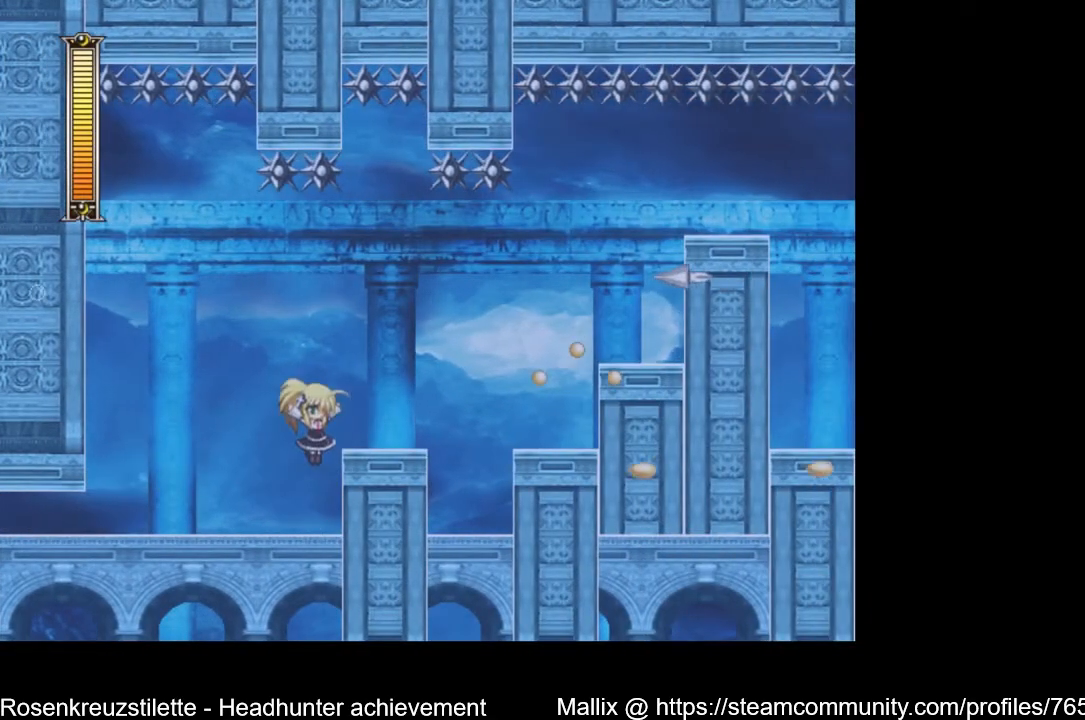
{"buttons": ["X", "DPAD_LEFT"], "left_stick": "center", "right_stick": "center", "events": [[200, "X", "down"], [233, "A", "up"], [300, "DPAD_RIGHT", "up"], [300, "X", "up"], [367, "X", "down"], [434, "X", "up"], [500, "DPAD_LEFT", "down"], [500, "X", "down"]]}
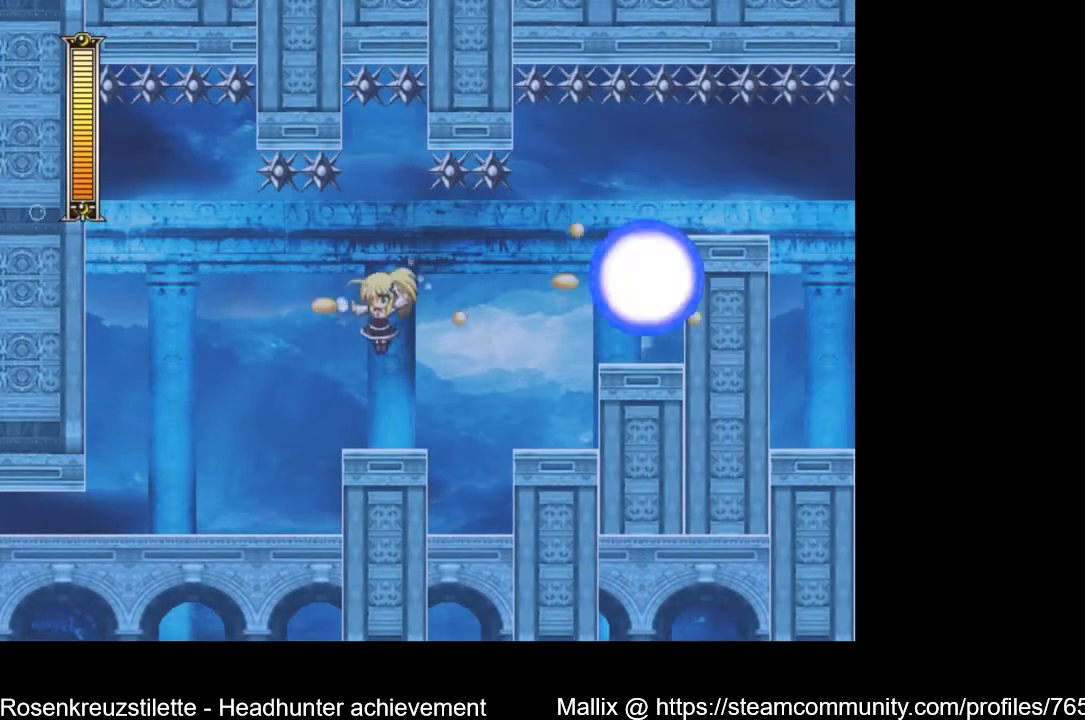
{"buttons": ["DPAD_RIGHT"], "left_stick": "center", "right_stick": "center", "events": [[67, "X", "up"], [134, "DPAD_LEFT", "up"], [167, "DPAD_RIGHT", "down"], [334, "DPAD_RIGHT", "up"], [434, "DPAD_RIGHT", "down"]]}
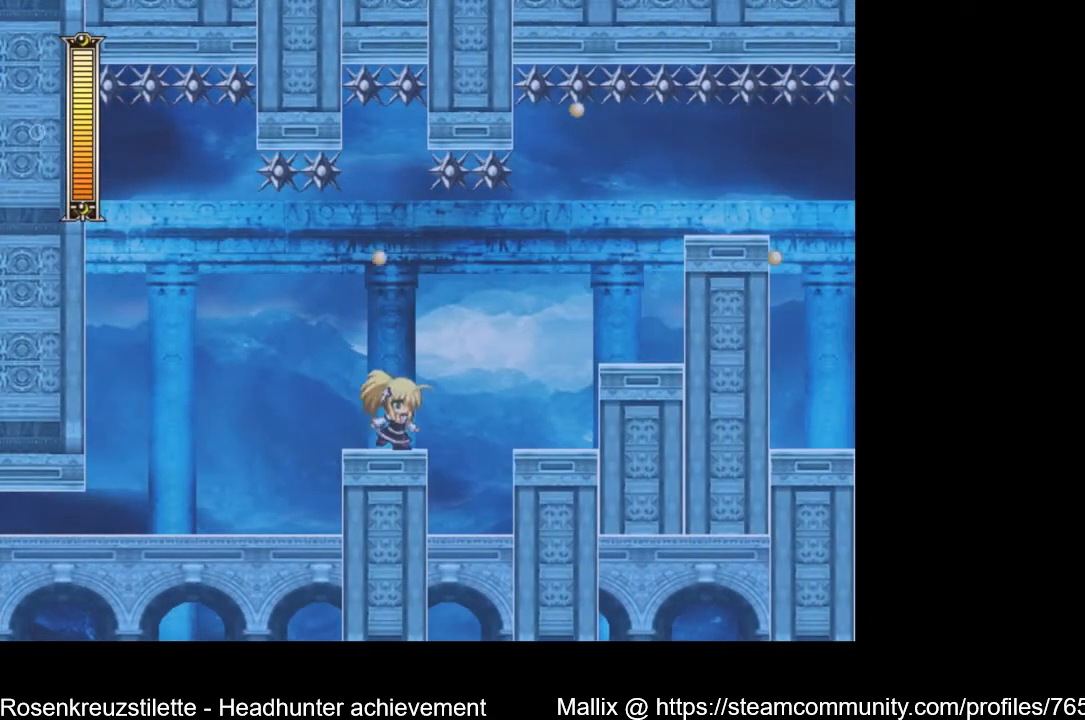
{"buttons": ["DPAD_RIGHT"], "left_stick": "center", "right_stick": "center", "events": [[66, "A", "down"], [133, "A", "up"]]}
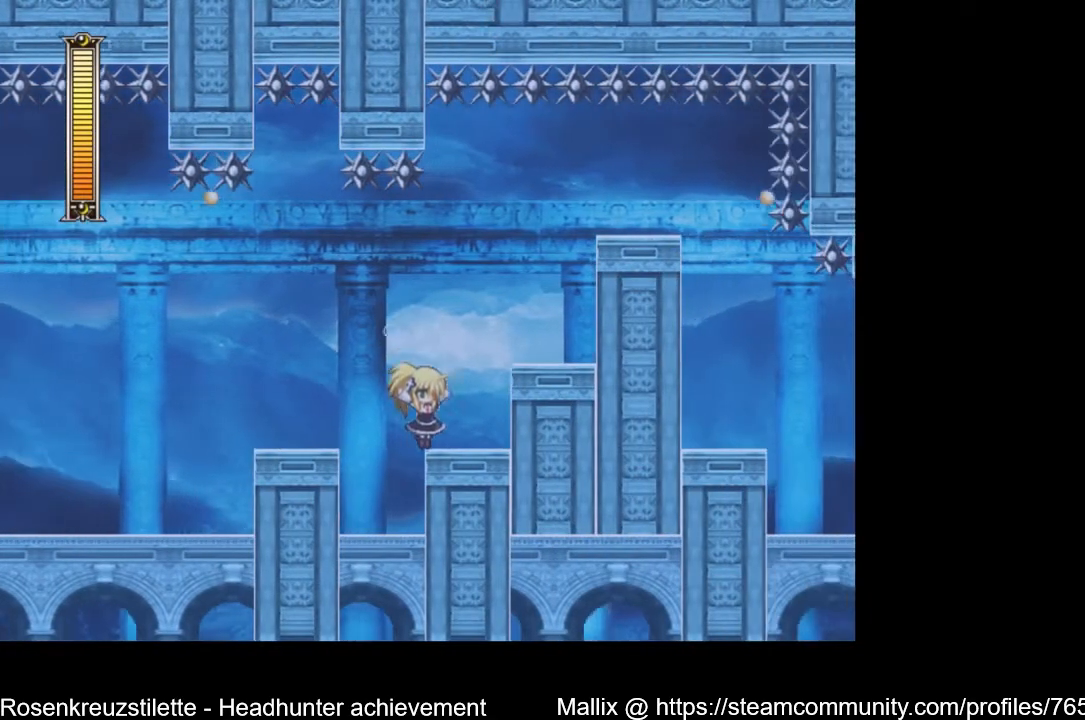
{"buttons": ["DPAD_RIGHT"], "left_stick": "center", "right_stick": "center", "events": [[167, "A", "down"], [301, "A", "up"]]}
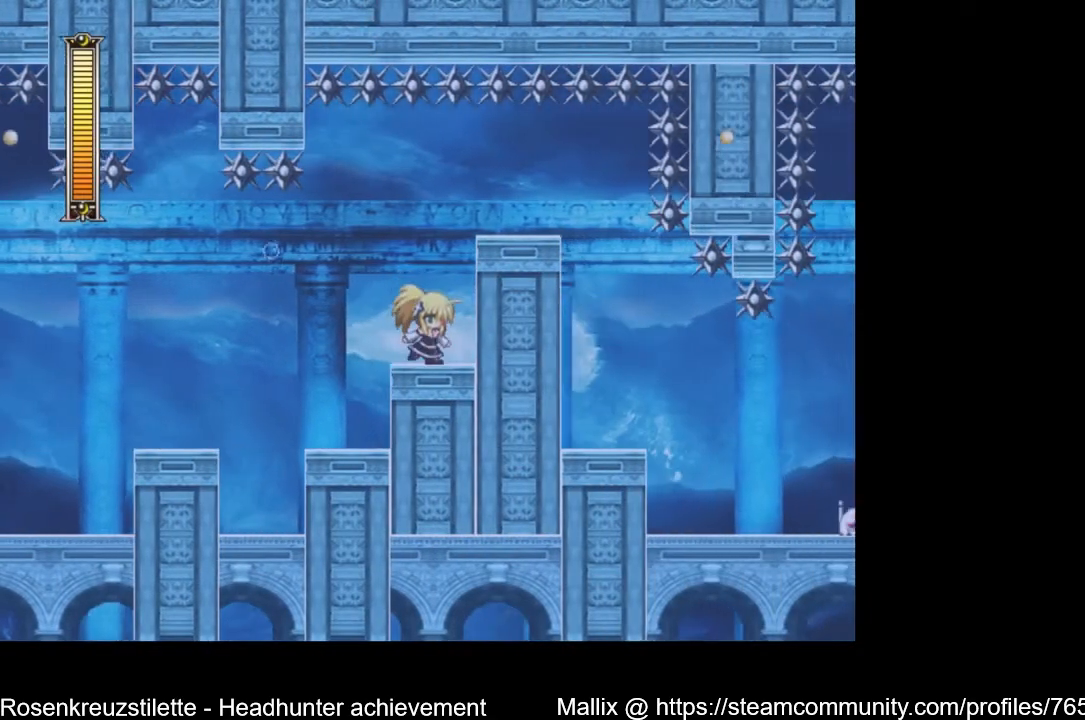
{"buttons": ["DPAD_RIGHT"], "left_stick": "center", "right_stick": "center", "events": [[200, "A", "down"], [367, "A", "up"]]}
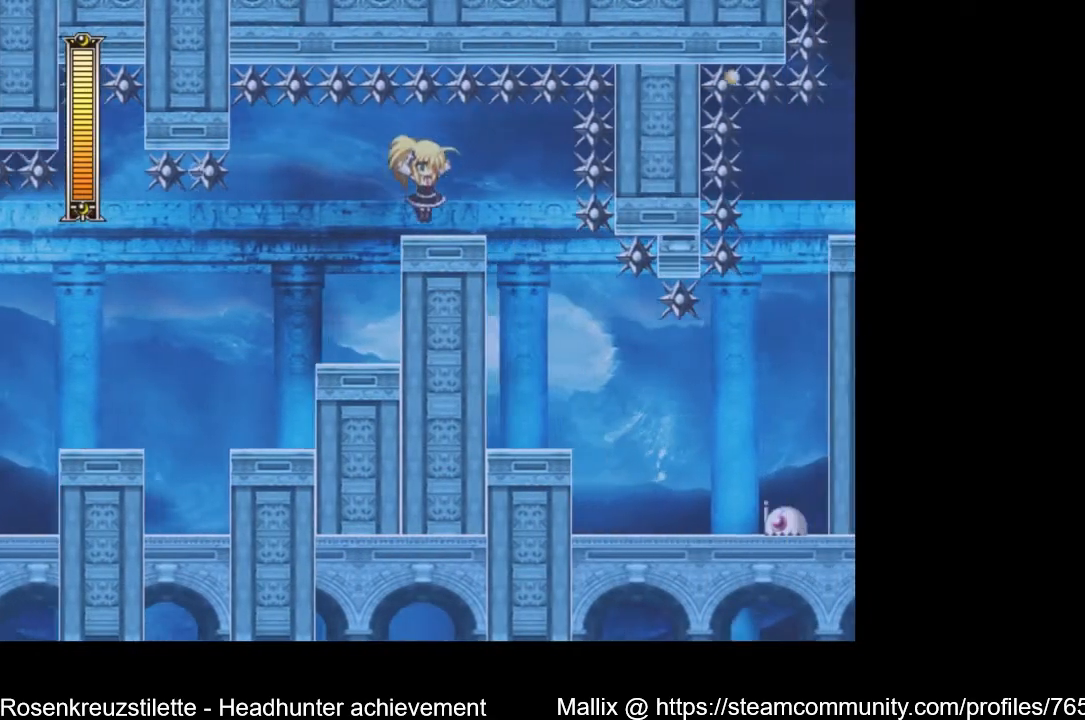
{"buttons": [], "left_stick": "center", "right_stick": "center", "events": [[434, "DPAD_RIGHT", "up"]]}
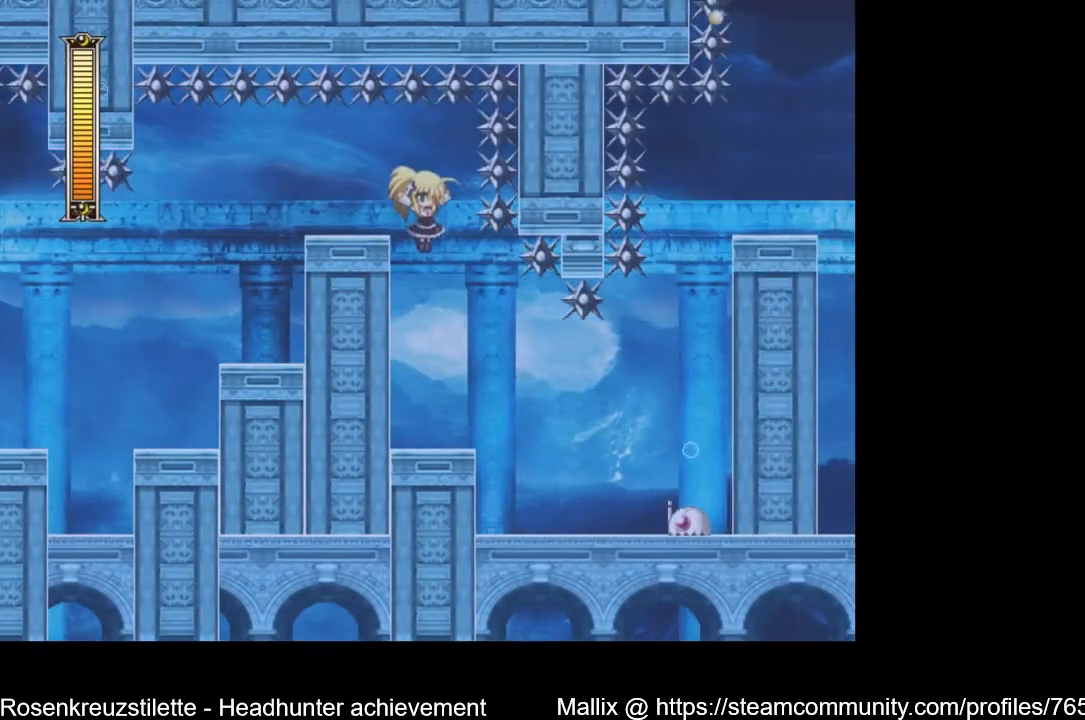
{"buttons": ["DPAD_RIGHT"], "left_stick": "center", "right_stick": "center", "events": [[233, "DPAD_RIGHT", "down"]]}
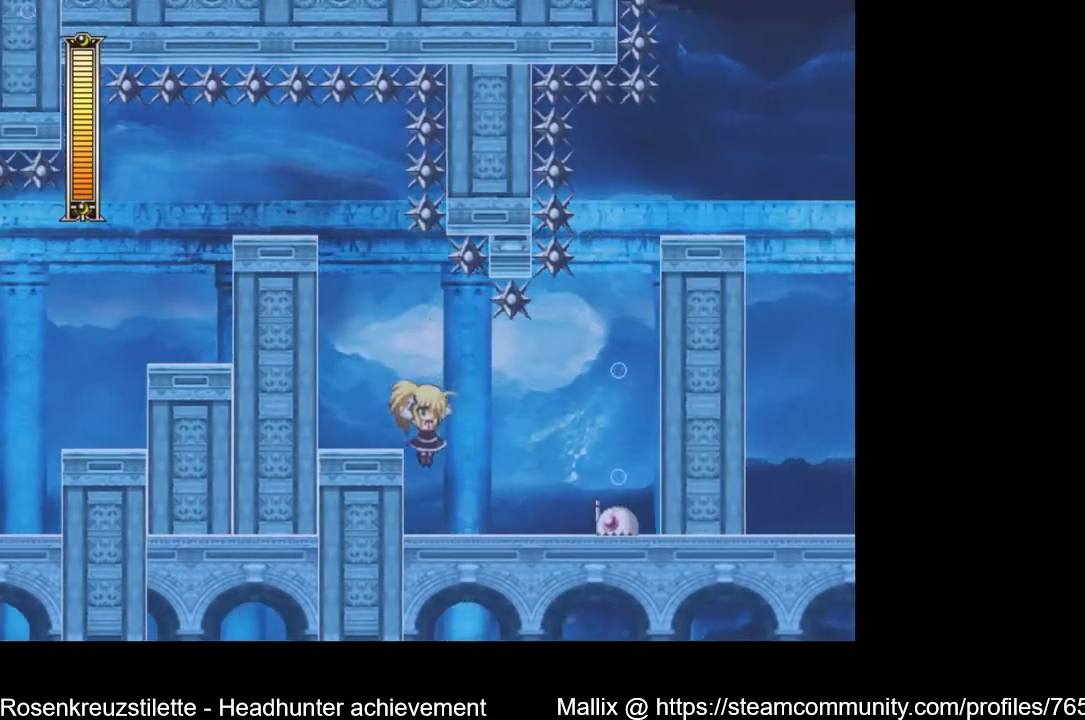
{"buttons": [], "left_stick": "center", "right_stick": "center", "events": [[334, "DPAD_RIGHT", "up"], [334, "X", "down"], [367, "X", "up"], [467, "X", "down"], [501, "X", "up"]]}
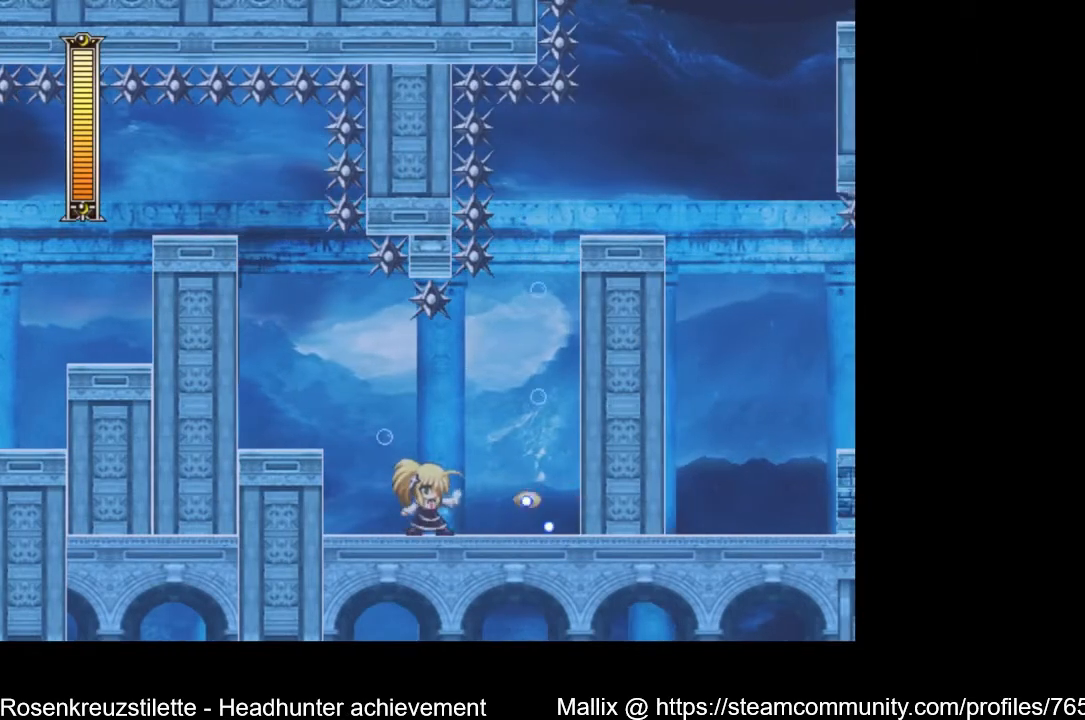
{"buttons": ["DPAD_RIGHT"], "left_stick": "center", "right_stick": "center", "events": [[233, "DPAD_RIGHT", "down"]]}
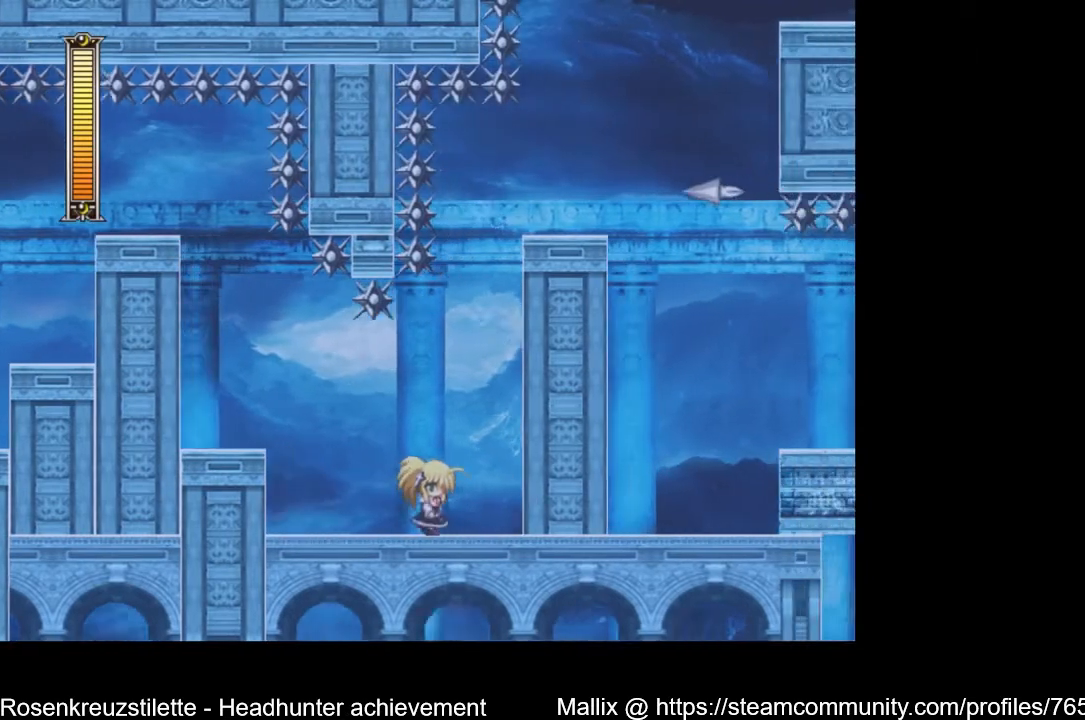
{"buttons": ["A"], "left_stick": "center", "right_stick": "center", "events": [[267, "DPAD_RIGHT", "up"], [467, "A", "down"]]}
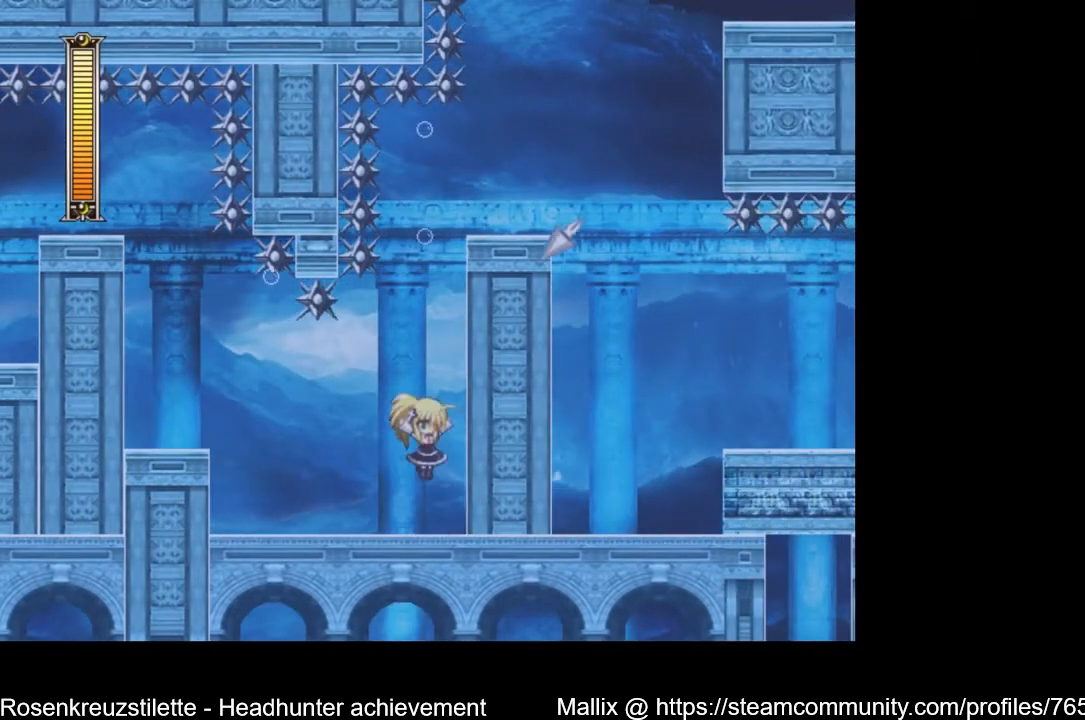
{"buttons": ["DPAD_RIGHT"], "left_stick": "center", "right_stick": "center", "events": [[233, "DPAD_RIGHT", "down"], [267, "X", "down"], [400, "X", "up"], [433, "A", "up"]]}
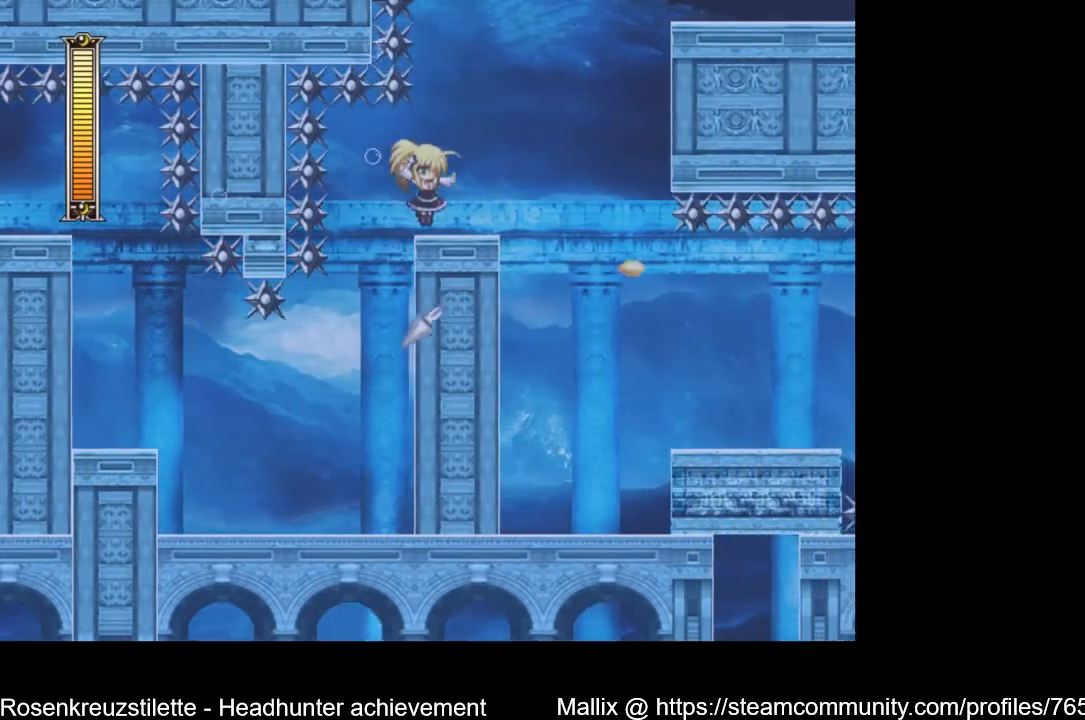
{"buttons": ["A", "DPAD_RIGHT"], "left_stick": "center", "right_stick": "center", "events": [[301, "A", "down"]]}
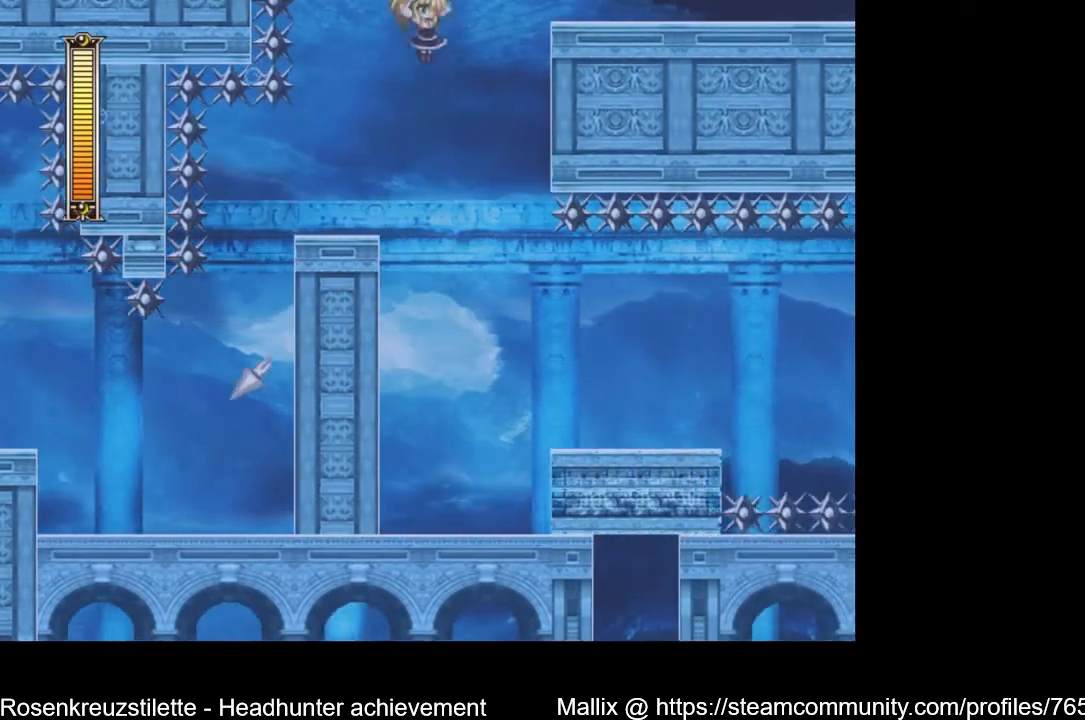
{"buttons": ["DPAD_RIGHT"], "left_stick": "center", "right_stick": "center", "events": [[467, "A", "up"]]}
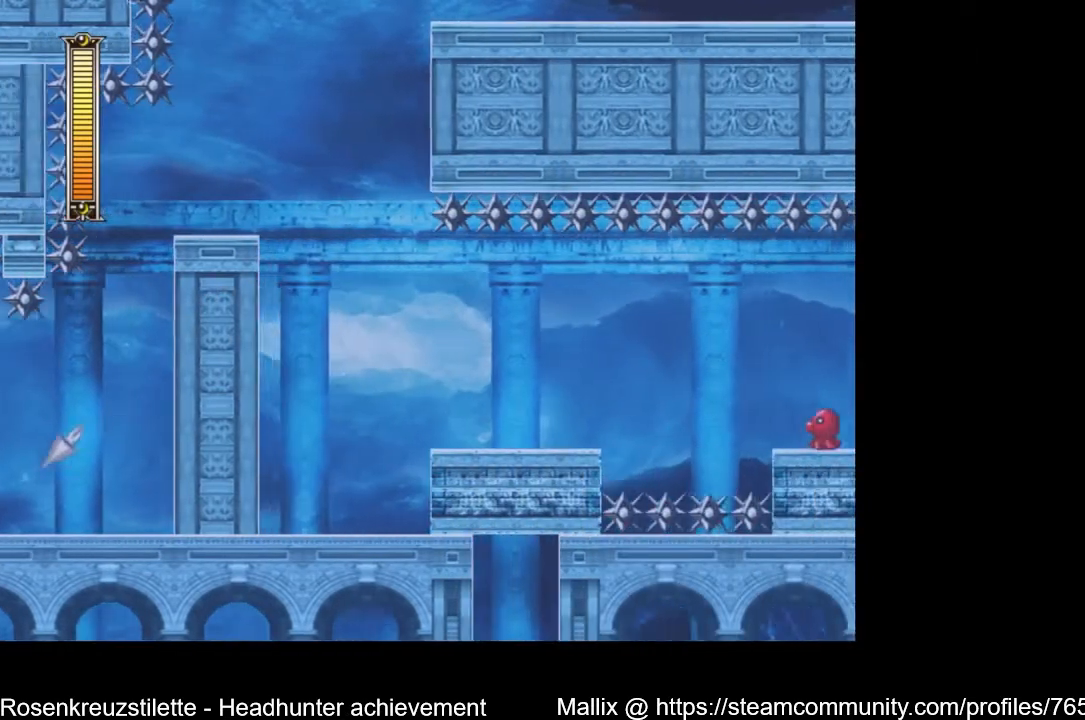
{"buttons": ["DPAD_DOWN", "DPAD_RIGHT"], "left_stick": "center", "right_stick": "center", "events": [[100, "DPAD_DOWN", "down"], [334, "A", "down"], [501, "A", "up"]]}
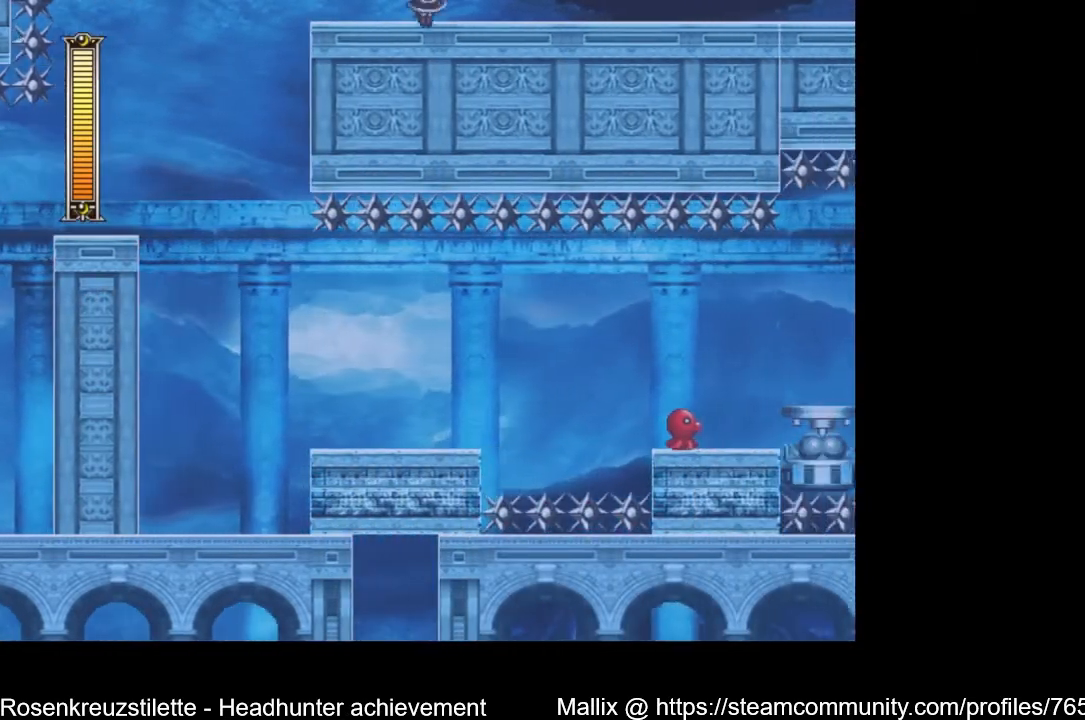
{"buttons": ["DPAD_DOWN", "DPAD_RIGHT"], "left_stick": "center", "right_stick": "center", "events": [[167, "A", "down"], [333, "A", "up"]]}
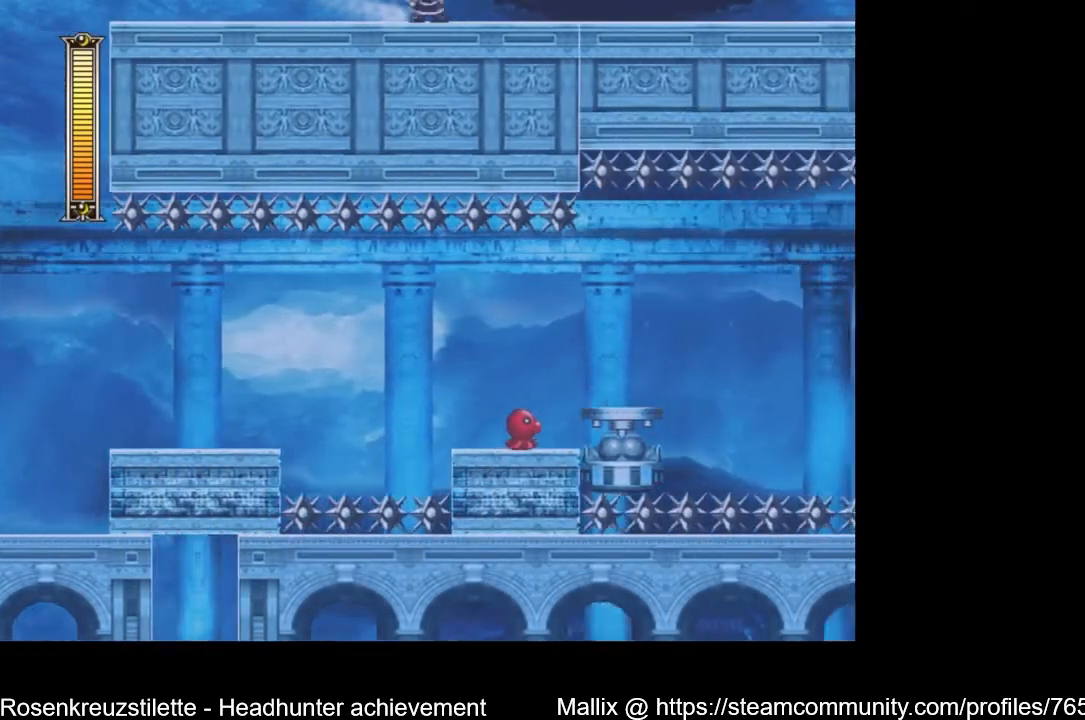
{"buttons": ["A", "DPAD_DOWN", "DPAD_RIGHT"], "left_stick": "center", "right_stick": "center", "events": [[34, "A", "down"], [301, "A", "up"], [401, "A", "down"]]}
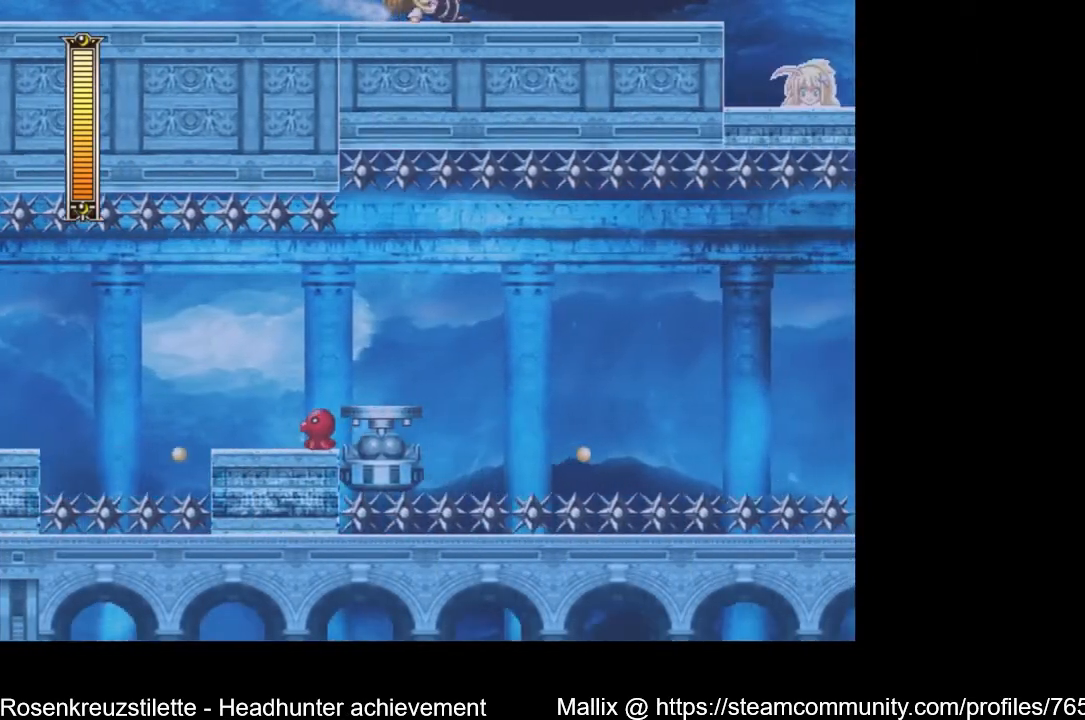
{"buttons": ["DPAD_DOWN", "DPAD_RIGHT"], "left_stick": "center", "right_stick": "center", "events": [[133, "A", "up"], [233, "A", "down"], [467, "A", "up"]]}
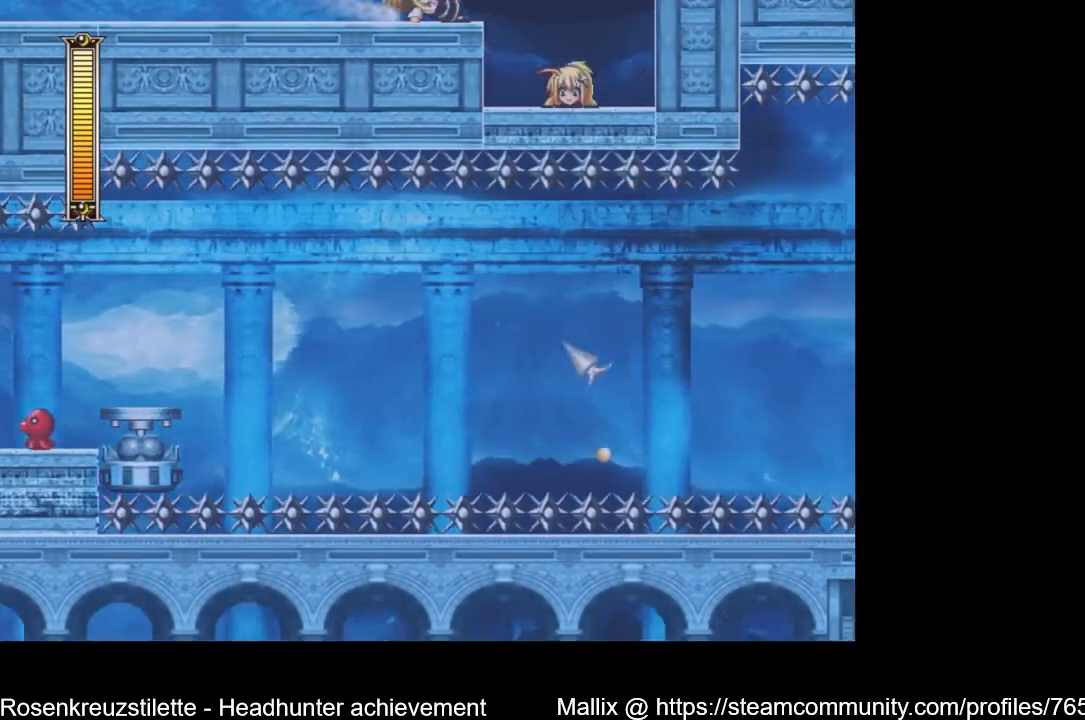
{"buttons": ["DPAD_RIGHT"], "left_stick": "center", "right_stick": "center", "events": [[100, "DPAD_DOWN", "up"]]}
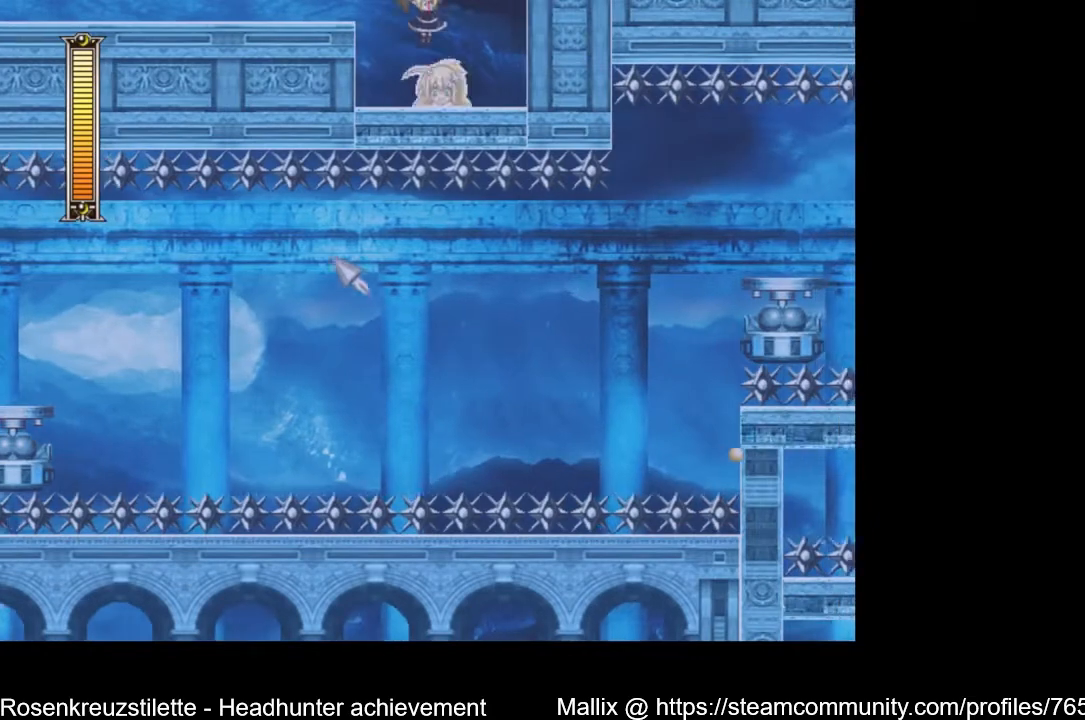
{"buttons": ["DPAD_LEFT"], "left_stick": "center", "right_stick": "center", "events": [[66, "DPAD_RIGHT", "up"], [133, "DPAD_LEFT", "down"], [267, "A", "down"], [400, "A", "up"]]}
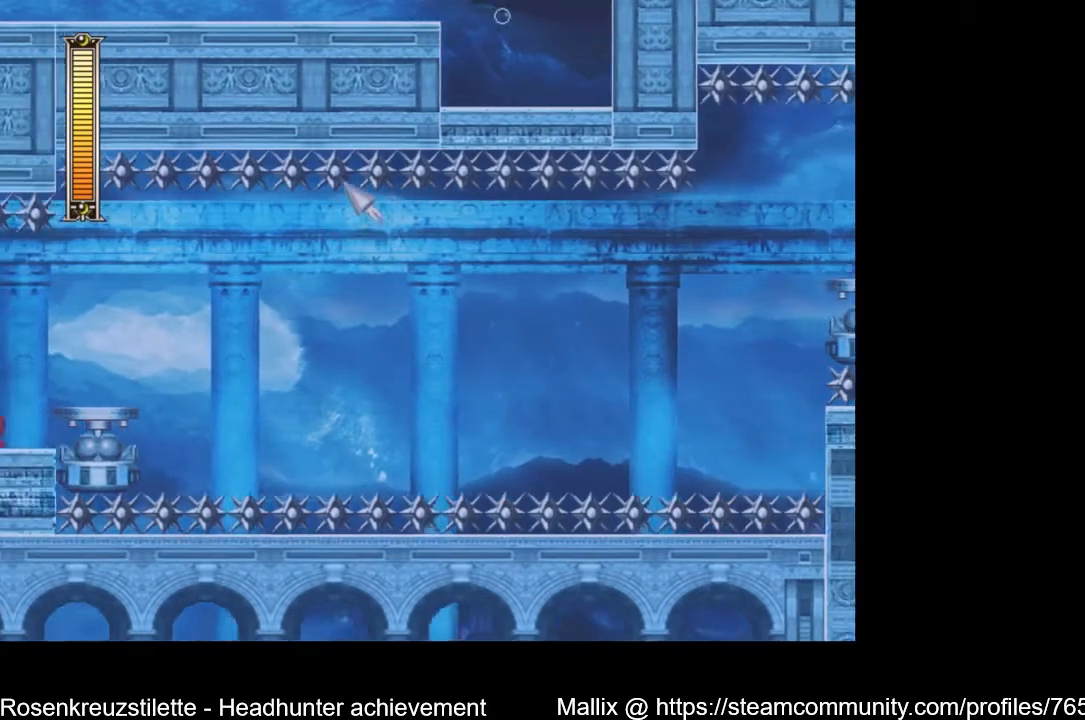
{"buttons": ["A", "DPAD_DOWN", "DPAD_LEFT"], "left_stick": "center", "right_stick": "center", "events": [[134, "DPAD_DOWN", "down"], [401, "A", "down"]]}
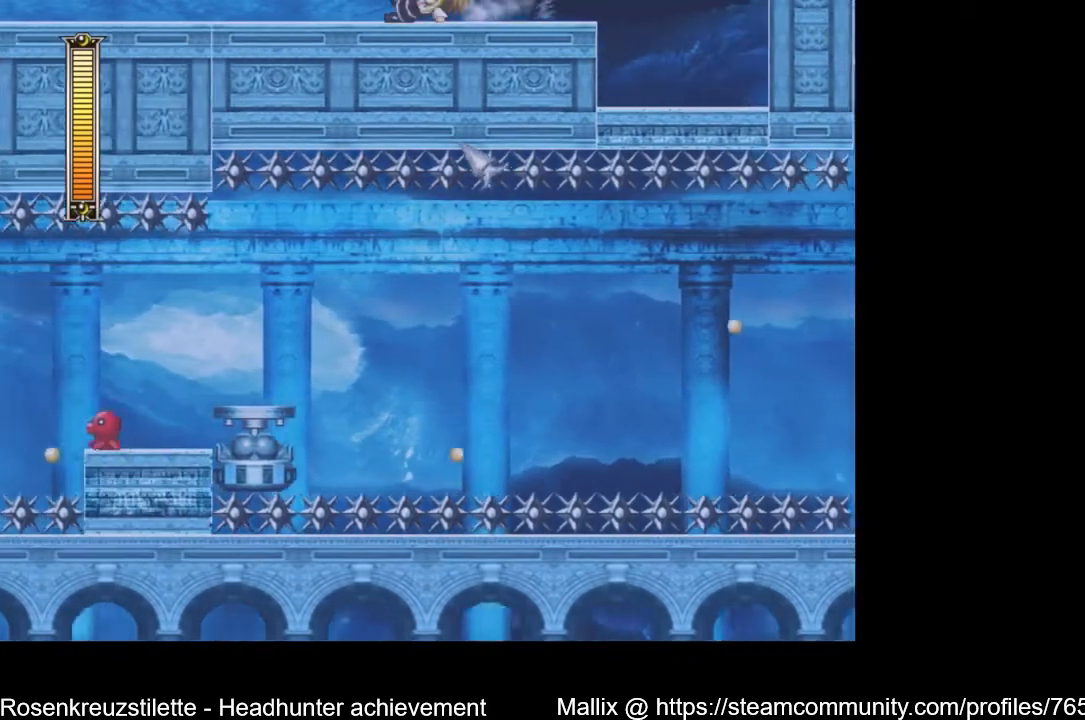
{"buttons": ["DPAD_DOWN", "DPAD_LEFT"], "left_stick": "center", "right_stick": "center", "events": [[33, "A", "up"], [200, "A", "down"], [434, "A", "up"]]}